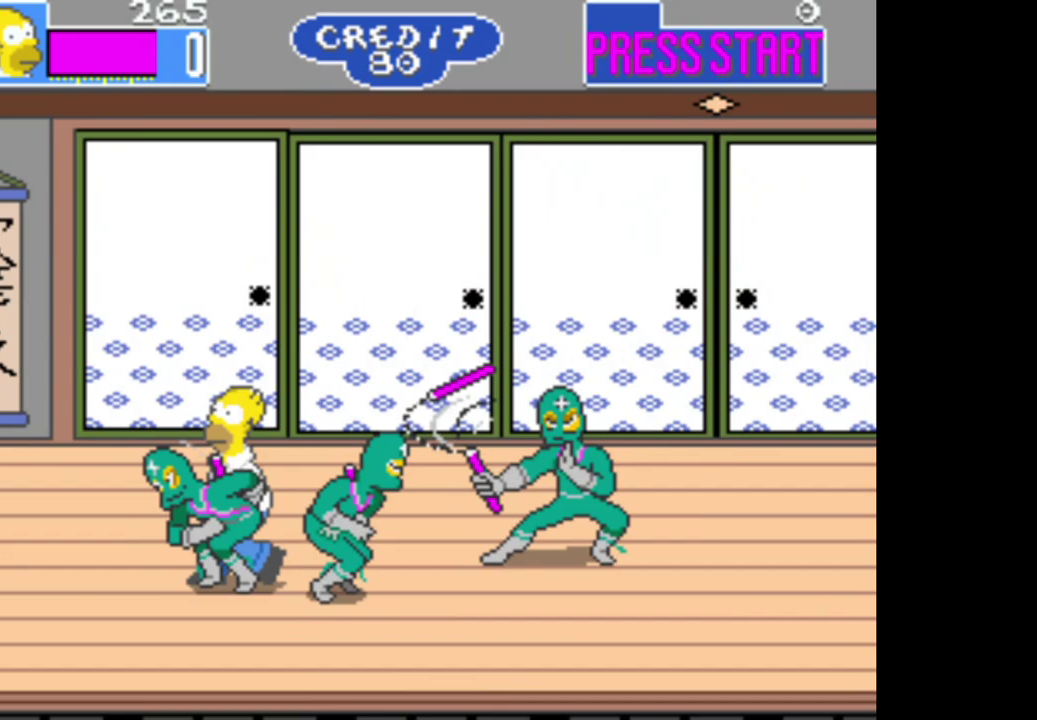
Gameplay with a controller (Xbox layout); each line is a JSON object with the inputs held at the frame after it. "events" lists button and stick changes between this image and that frame as [ms after this image, input, new state], when the widget could be followed in between. Not read: left_stick.
{"buttons": [], "right_stick": "center", "events": [[283, "B", "up"]]}
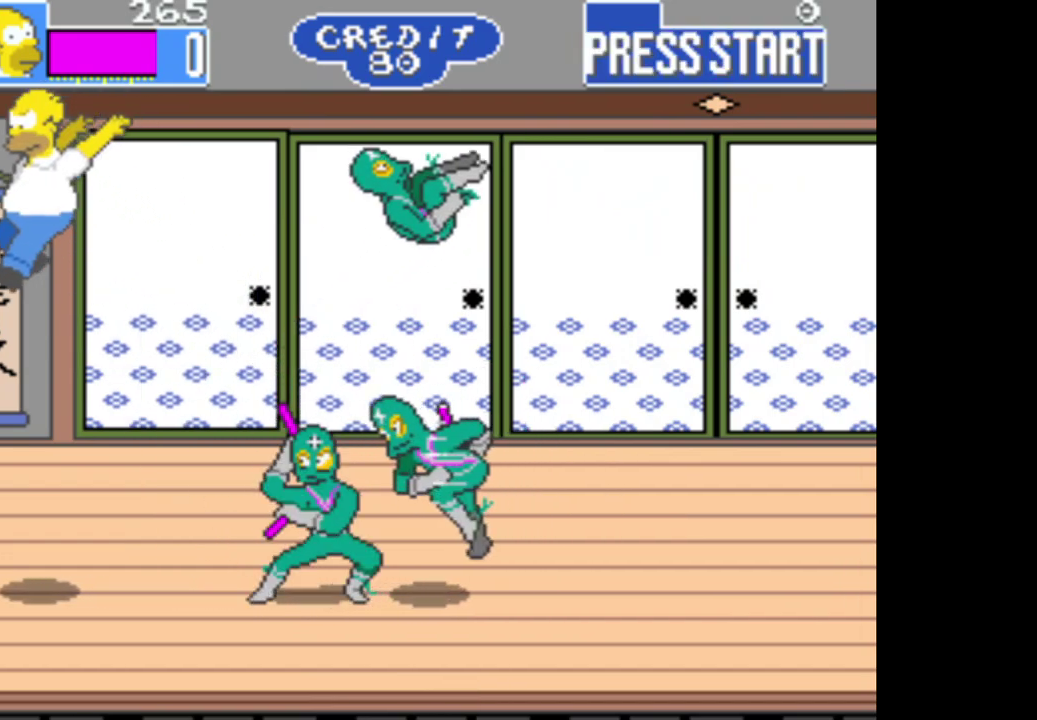
{"buttons": [], "right_stick": "center", "events": []}
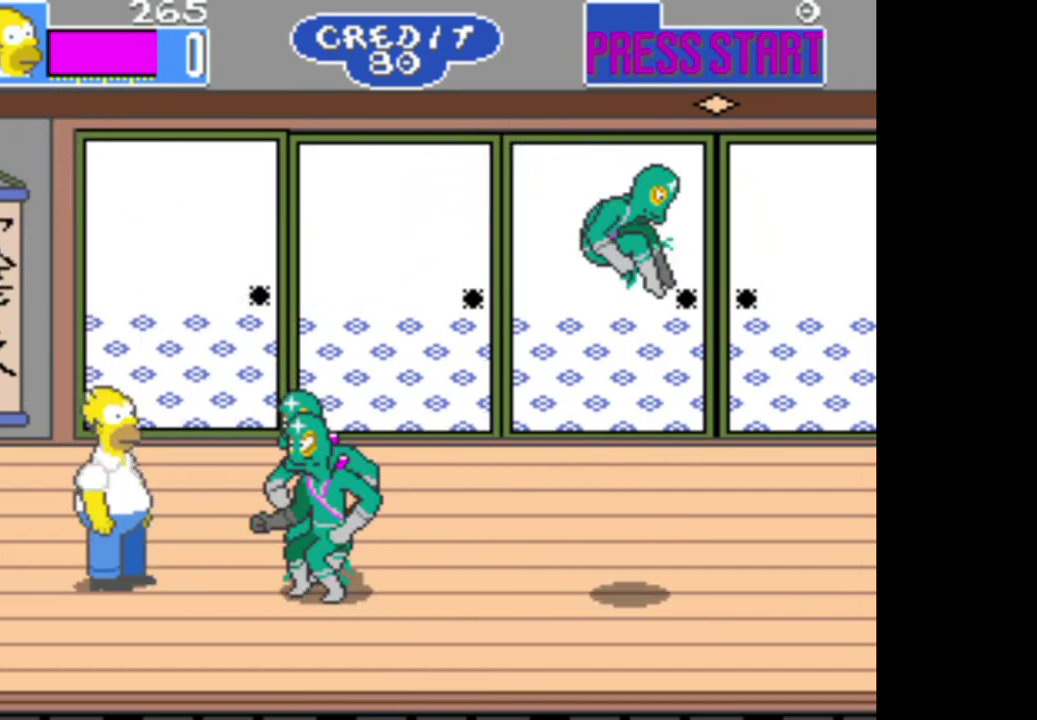
{"buttons": ["B"], "right_stick": "center", "events": [[33, "B", "down"], [267, "B", "up"], [400, "B", "down"]]}
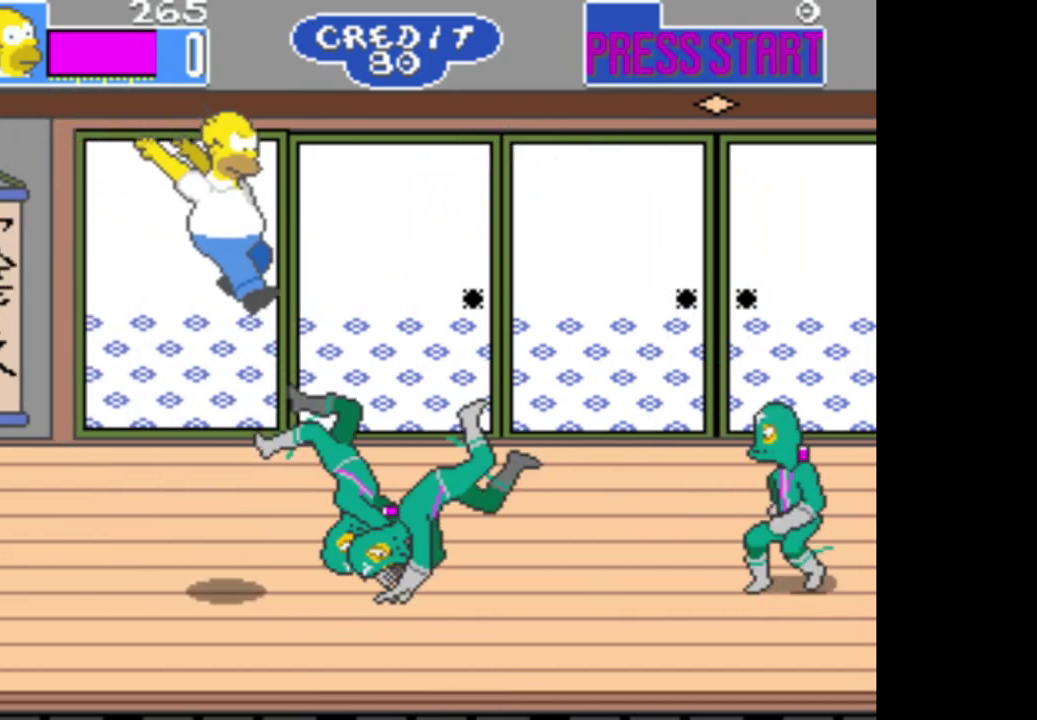
{"buttons": ["B"], "right_stick": "center", "events": [[267, "B", "up"], [500, "B", "down"]]}
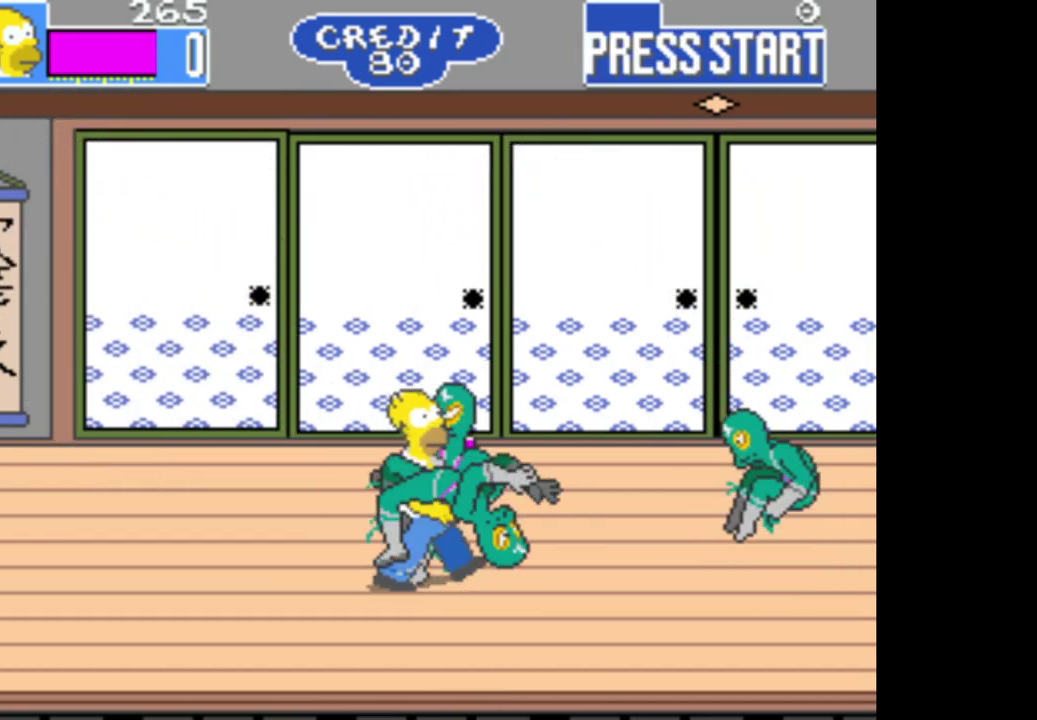
{"buttons": ["A"], "right_stick": "center", "events": [[217, "B", "up"], [317, "A", "down"]]}
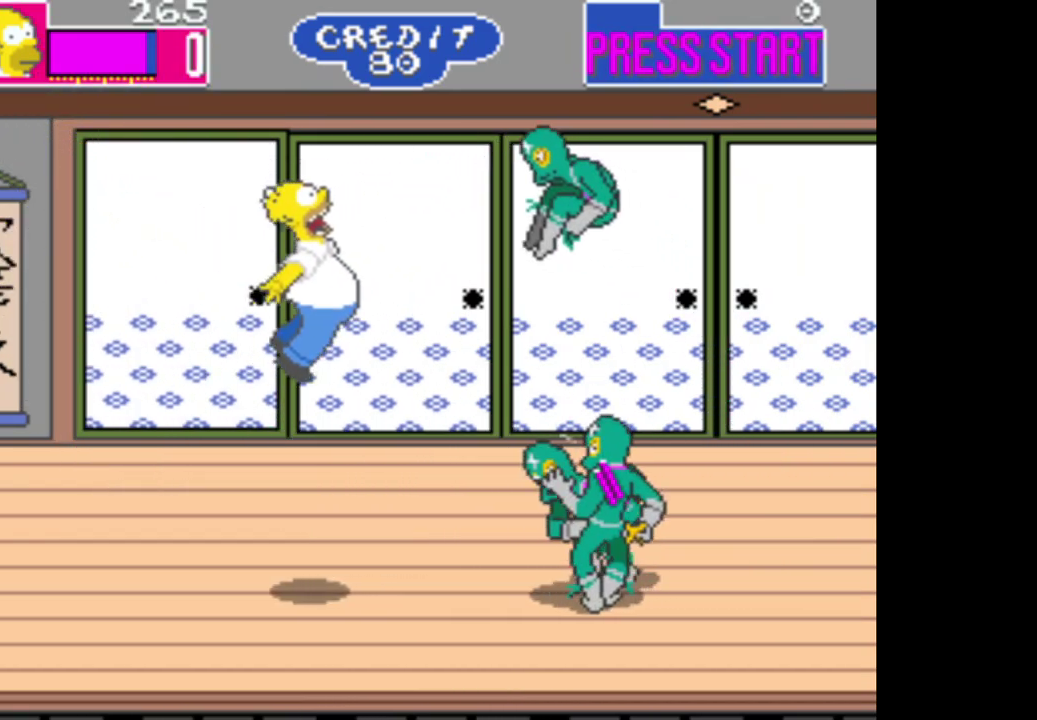
{"buttons": ["A"], "right_stick": "center", "events": [[183, "A", "up"], [467, "A", "down"]]}
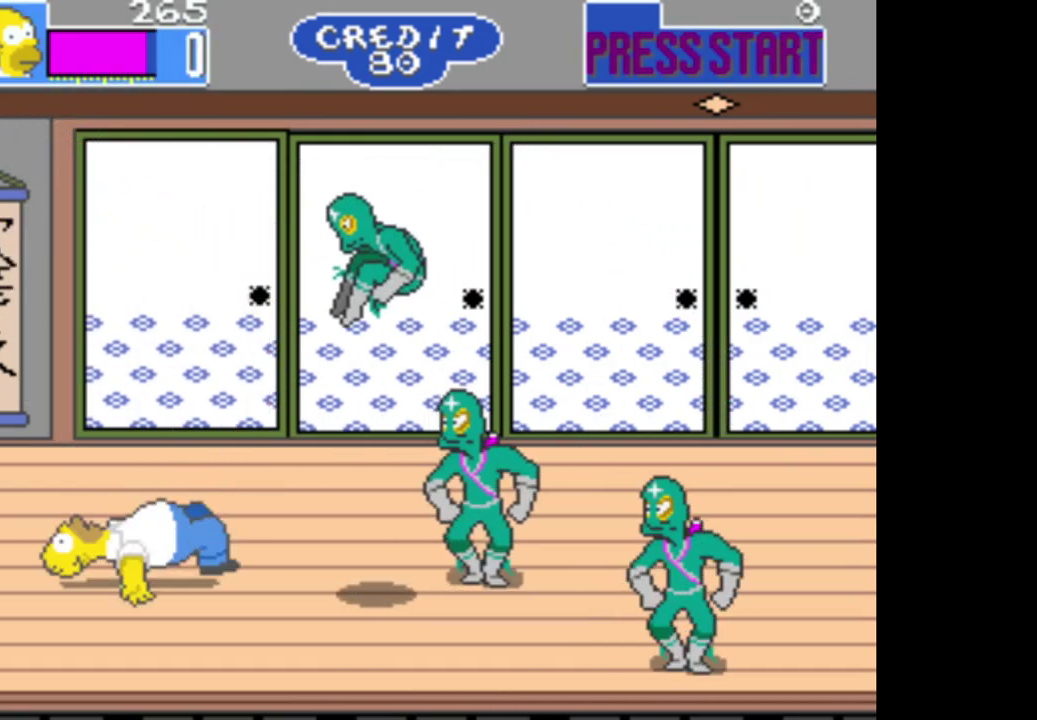
{"buttons": ["B"], "right_stick": "center", "events": [[183, "A", "up"], [483, "B", "down"]]}
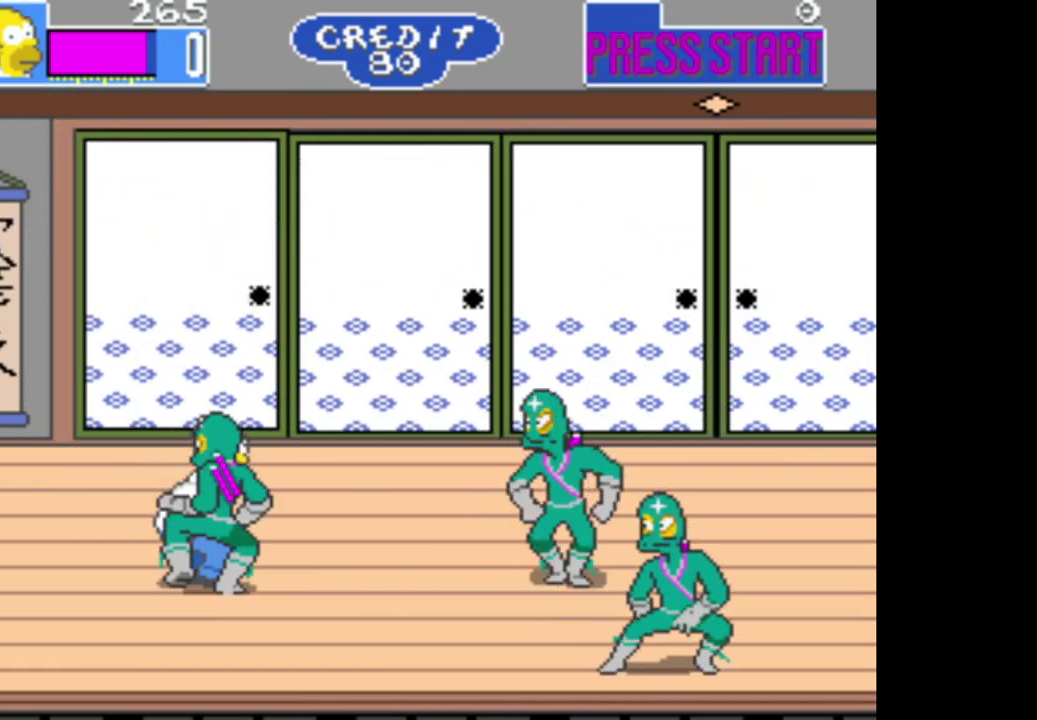
{"buttons": [], "right_stick": "center", "events": [[283, "B", "up"]]}
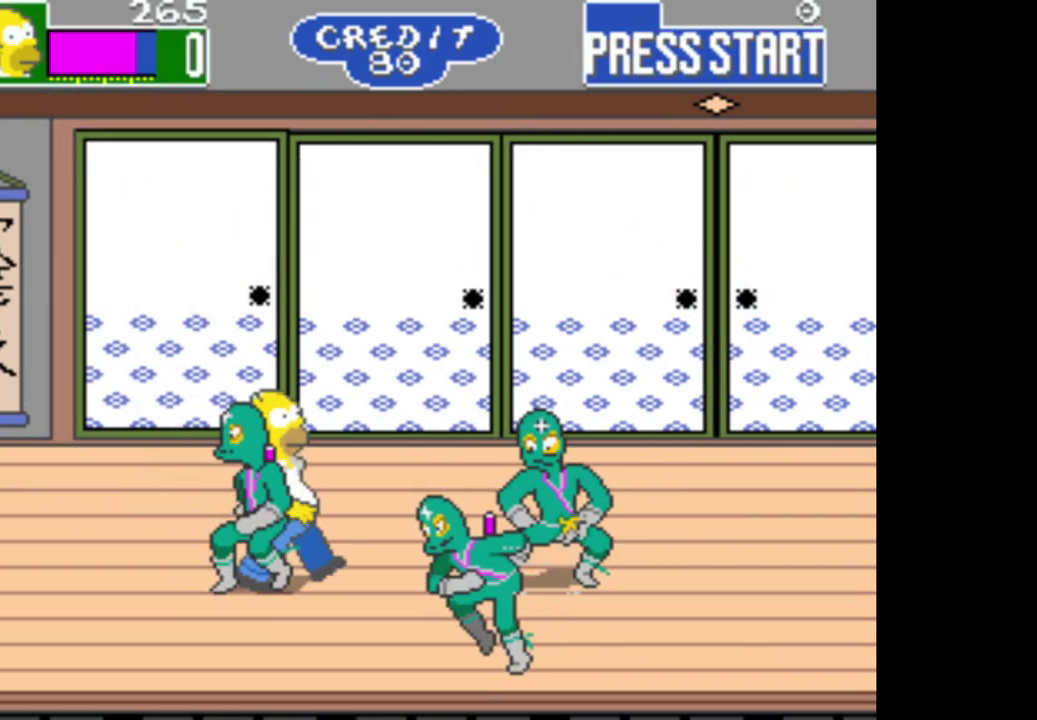
{"buttons": [], "right_stick": "center", "events": [[183, "B", "down"], [467, "B", "up"]]}
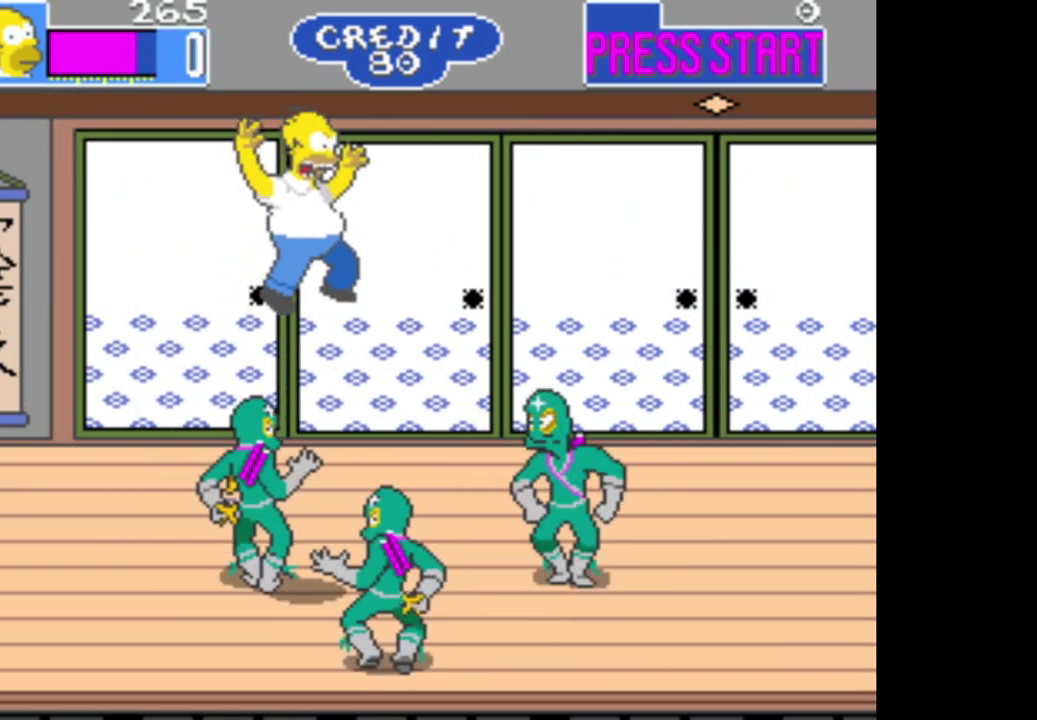
{"buttons": ["A"], "right_stick": "center", "events": [[267, "A", "down"]]}
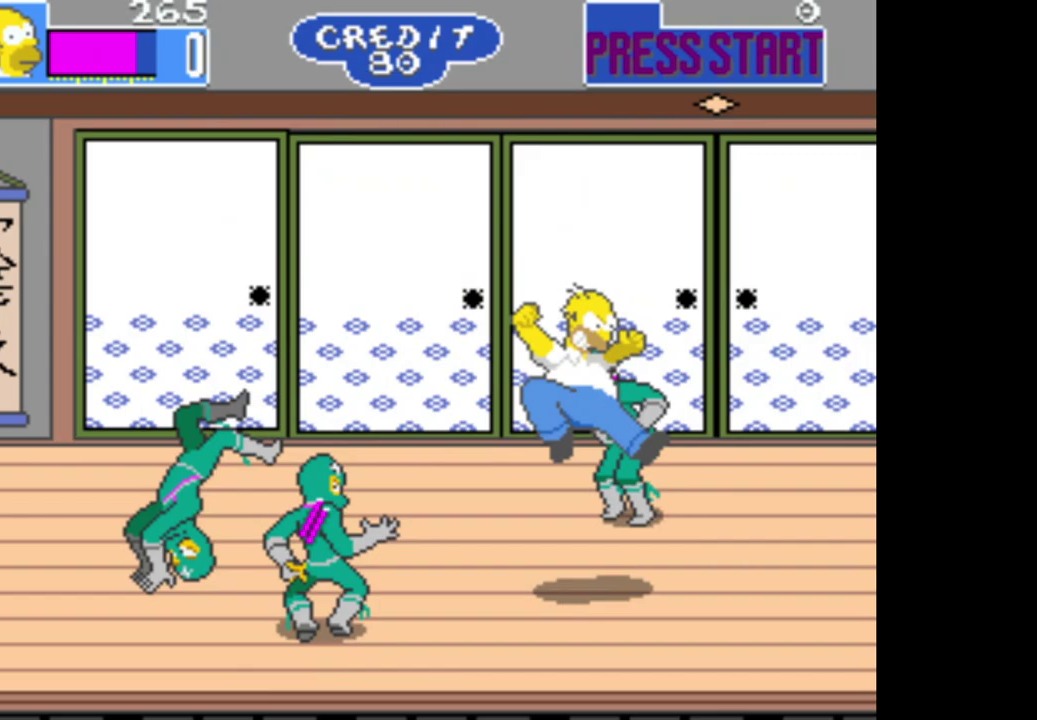
{"buttons": ["B"], "right_stick": "center", "events": [[183, "A", "up"], [500, "B", "down"]]}
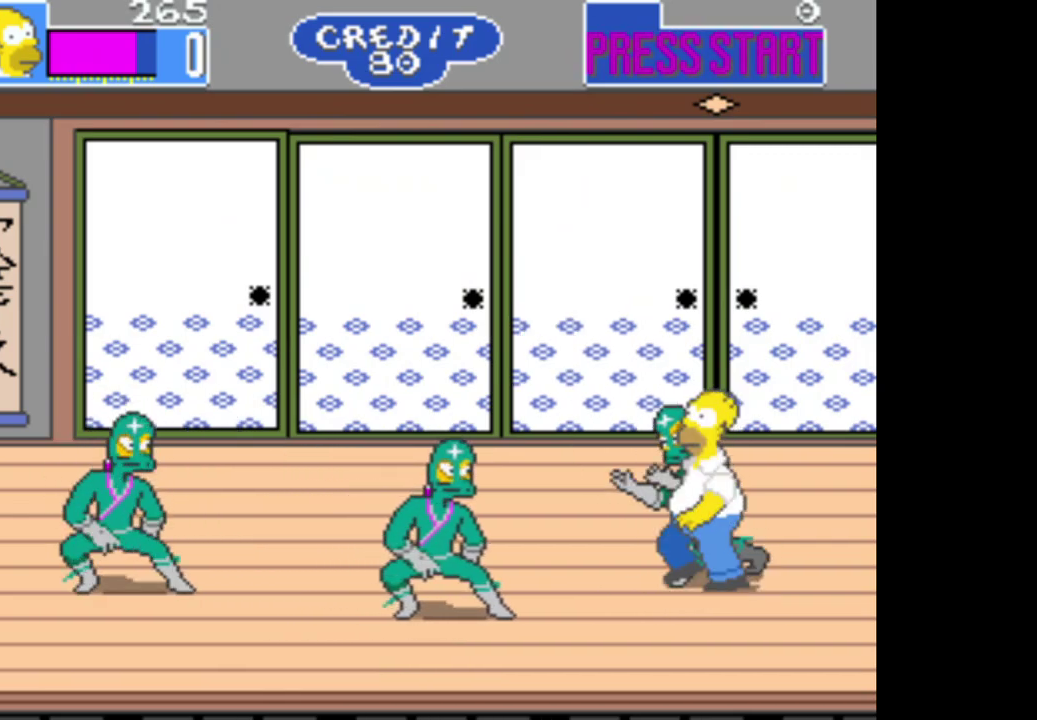
{"buttons": ["B"], "right_stick": "center", "events": [[217, "B", "up"], [467, "B", "down"]]}
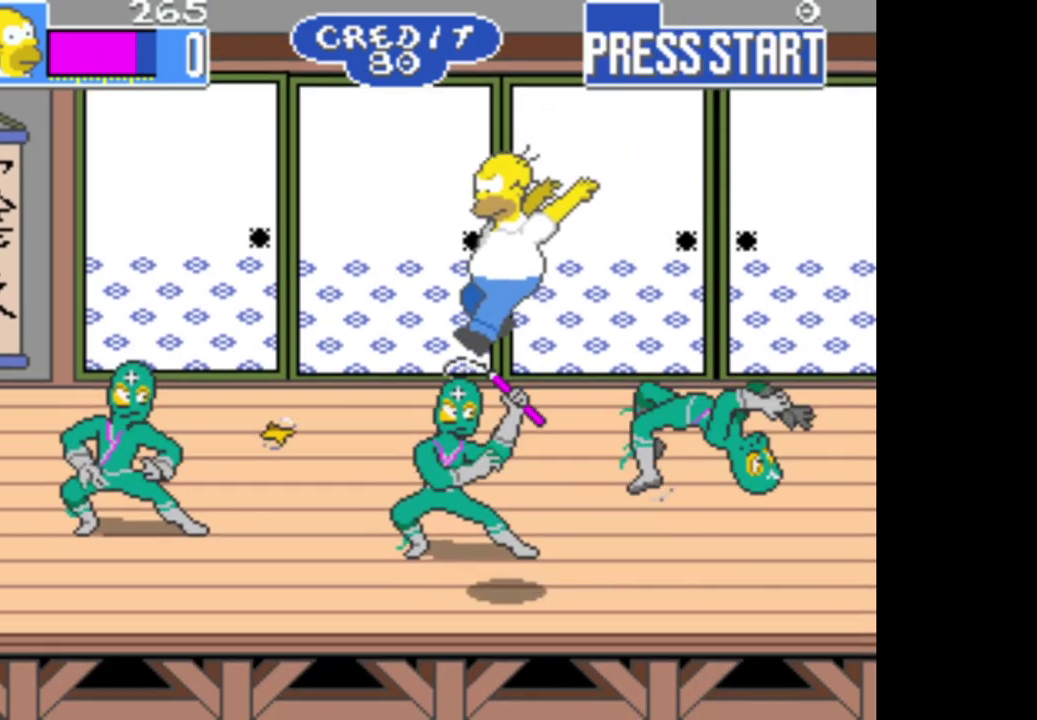
{"buttons": ["A"], "right_stick": "center", "events": [[350, "B", "up"], [483, "A", "down"]]}
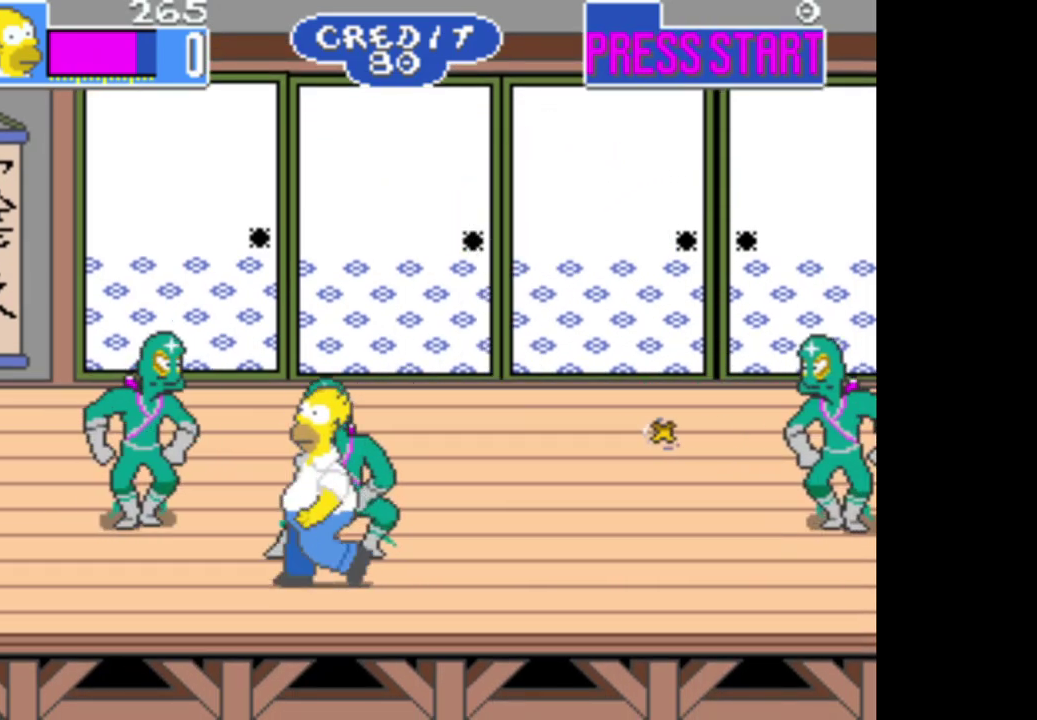
{"buttons": ["B"], "right_stick": "center", "events": [[267, "A", "up"], [350, "B", "down"]]}
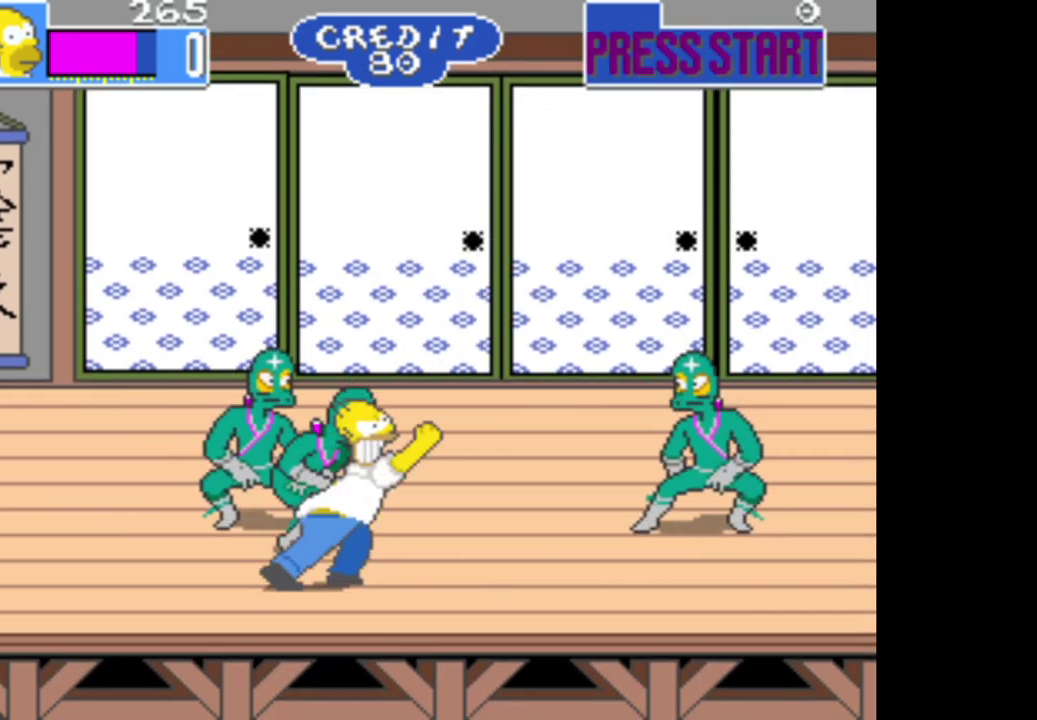
{"buttons": ["B"], "right_stick": "center", "events": [[200, "B", "up"], [283, "B", "down"]]}
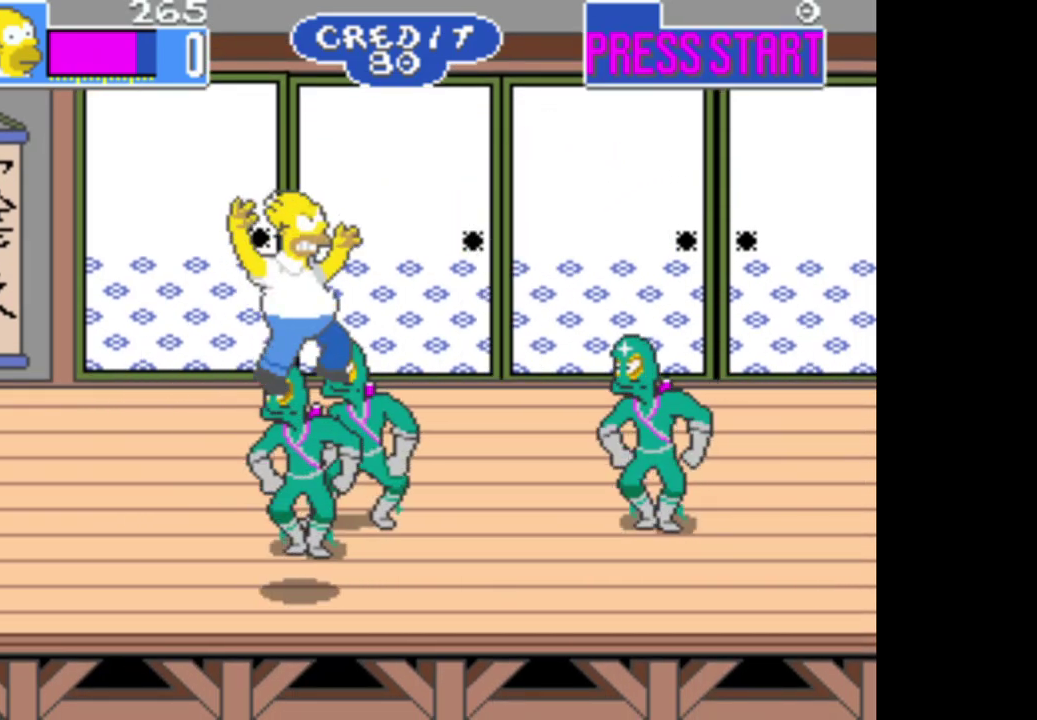
{"buttons": ["A"], "right_stick": "center", "events": [[50, "B", "up"], [150, "A", "down"]]}
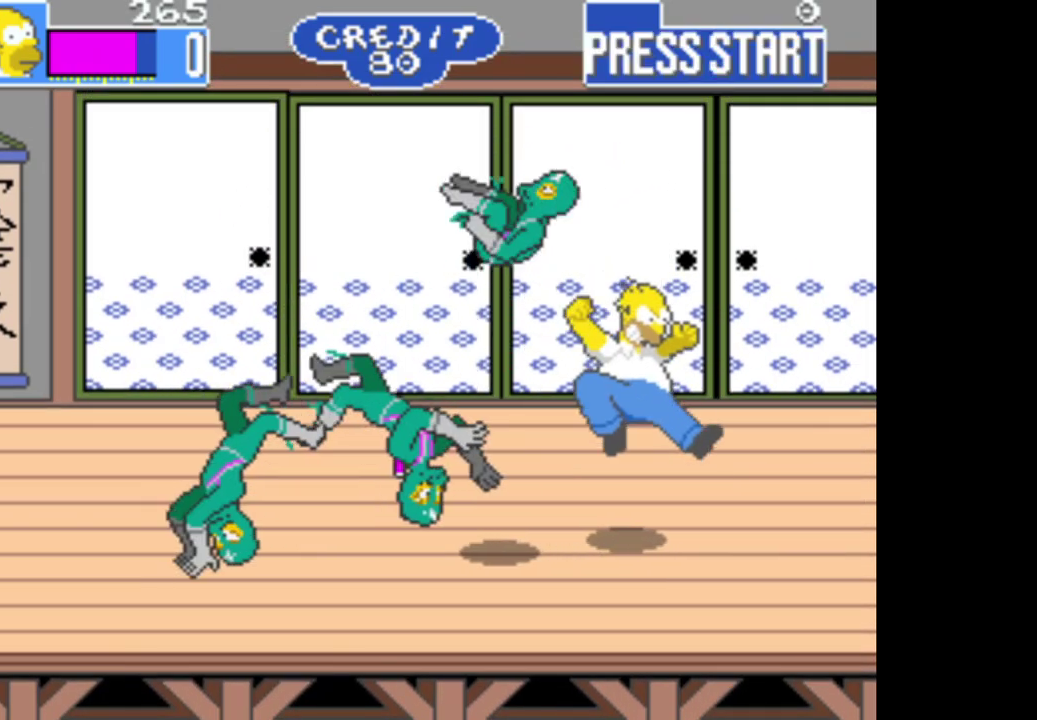
{"buttons": ["B"], "right_stick": "center", "events": [[117, "A", "up"], [267, "B", "down"]]}
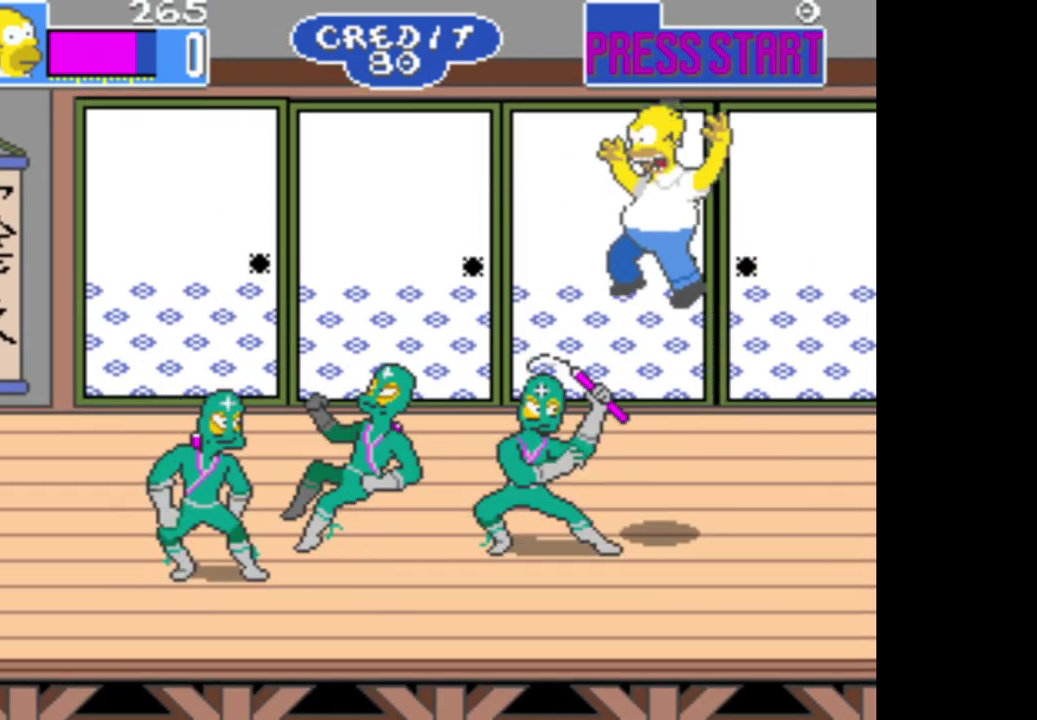
{"buttons": ["A"], "right_stick": "center", "events": [[83, "B", "up"], [200, "A", "down"]]}
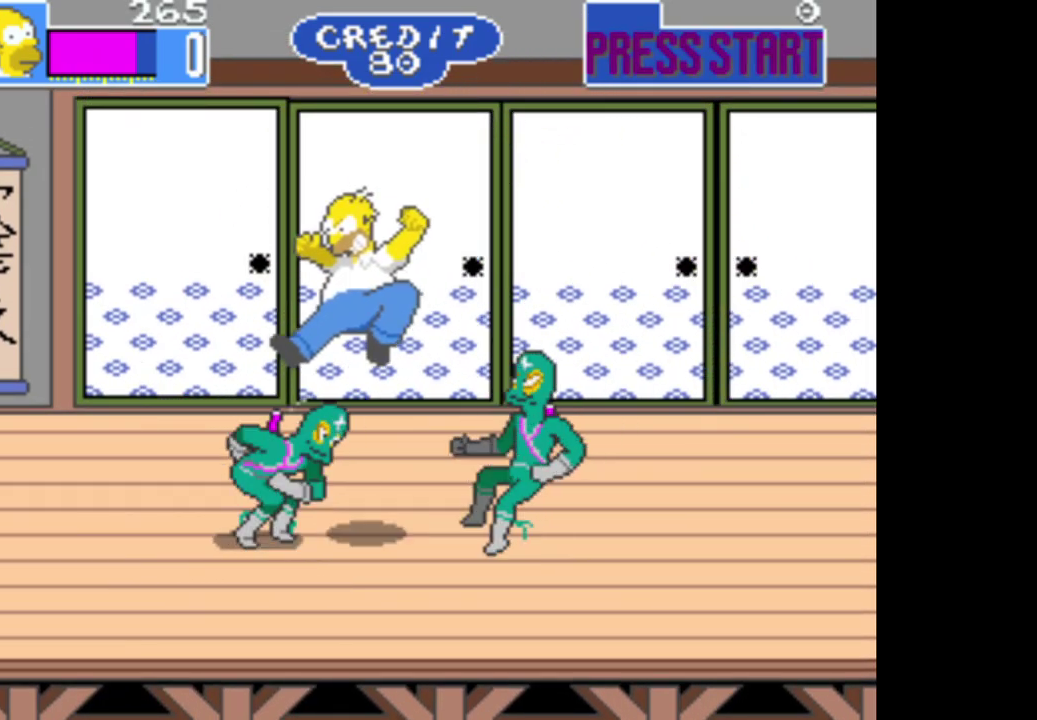
{"buttons": ["B"], "right_stick": "center", "events": [[267, "A", "up"], [433, "B", "down"]]}
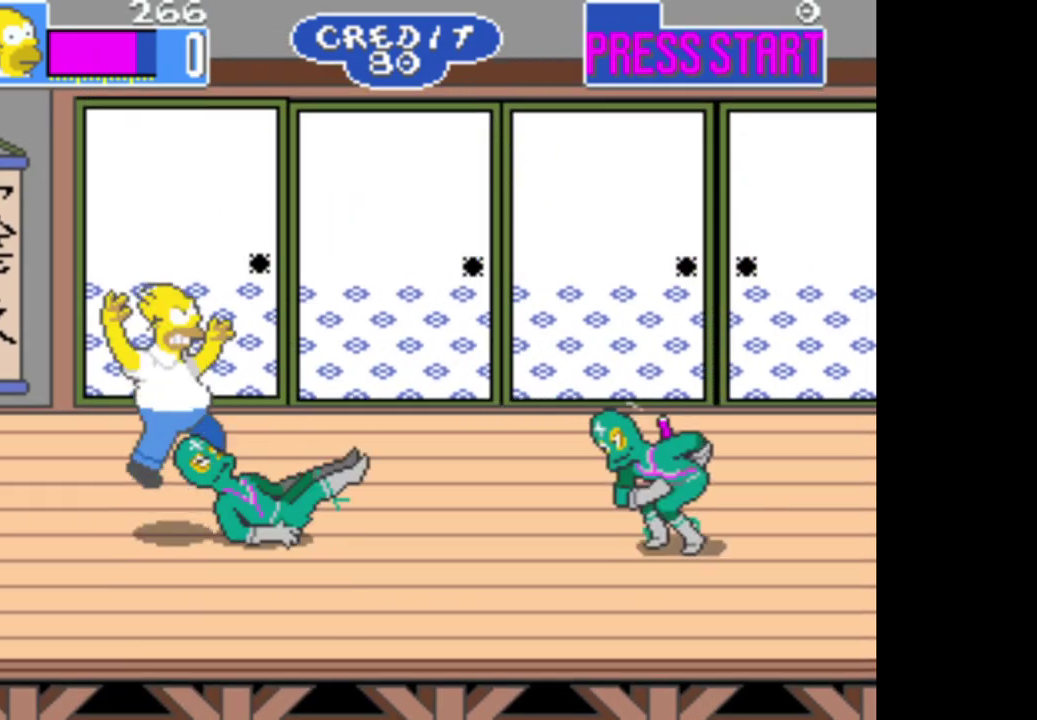
{"buttons": [], "right_stick": "center", "events": [[433, "B", "up"]]}
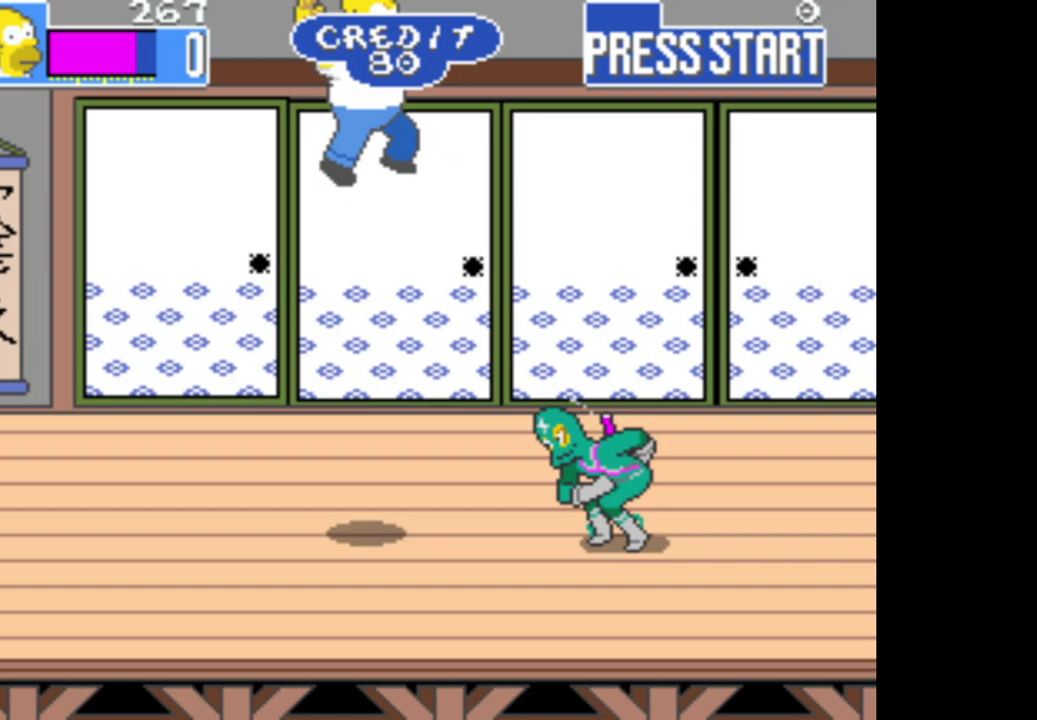
{"buttons": ["A"], "right_stick": "center", "events": [[17, "A", "down"]]}
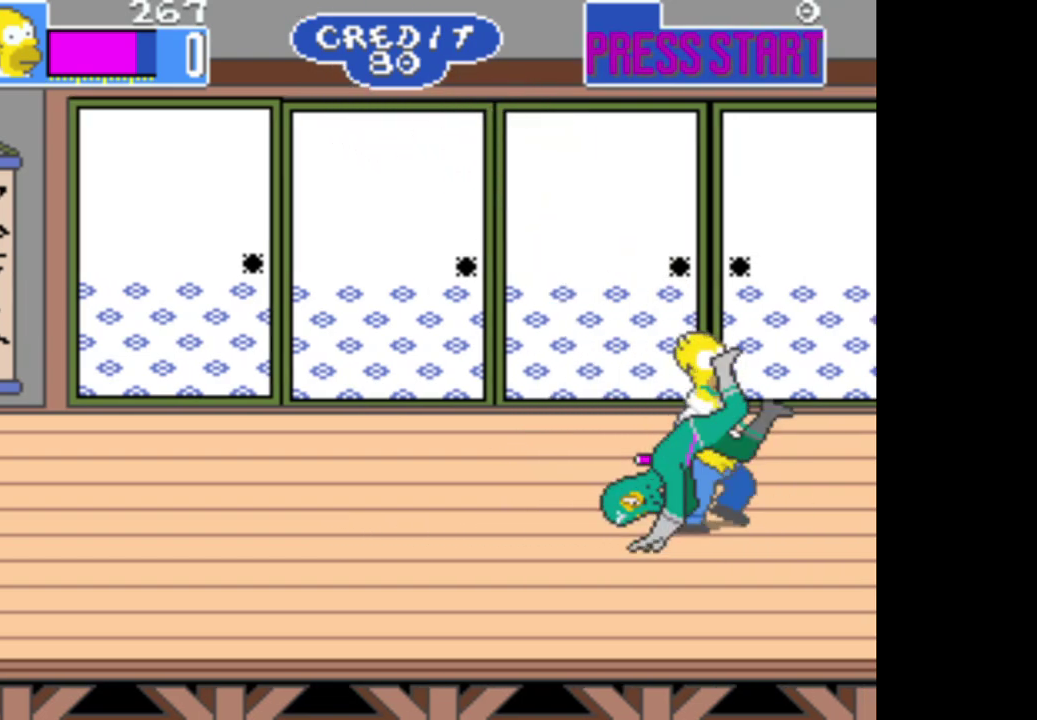
{"buttons": ["B"], "right_stick": "center", "events": [[17, "A", "up"], [217, "B", "down"], [383, "B", "up"], [450, "B", "down"]]}
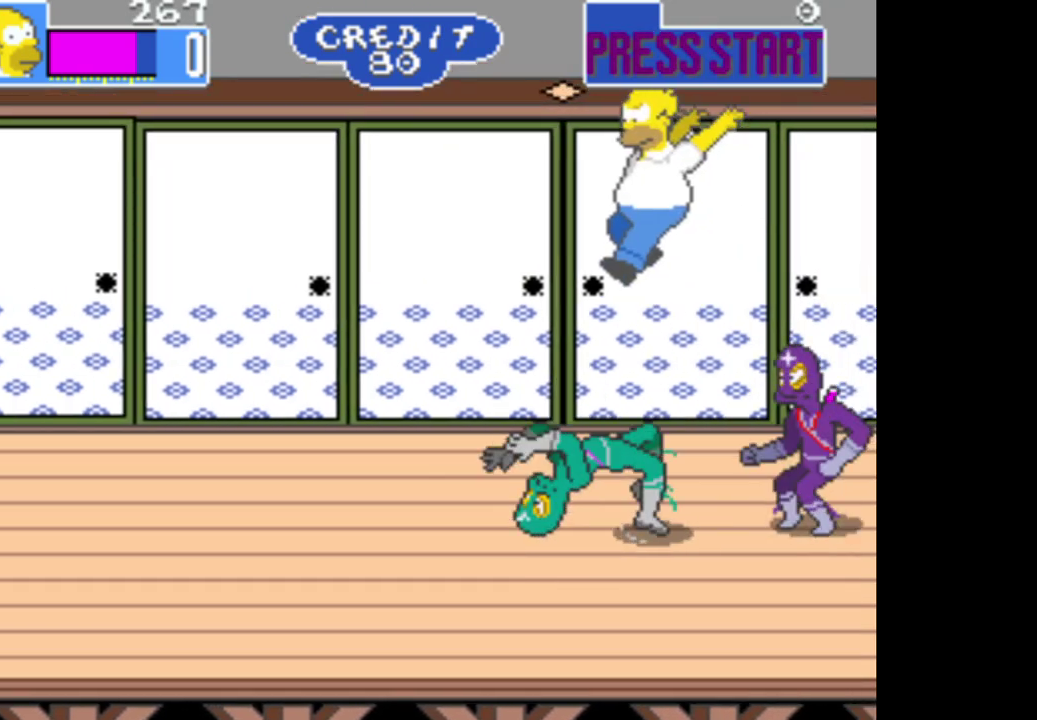
{"buttons": ["B"], "right_stick": "center", "events": [[83, "B", "up"], [167, "B", "down"]]}
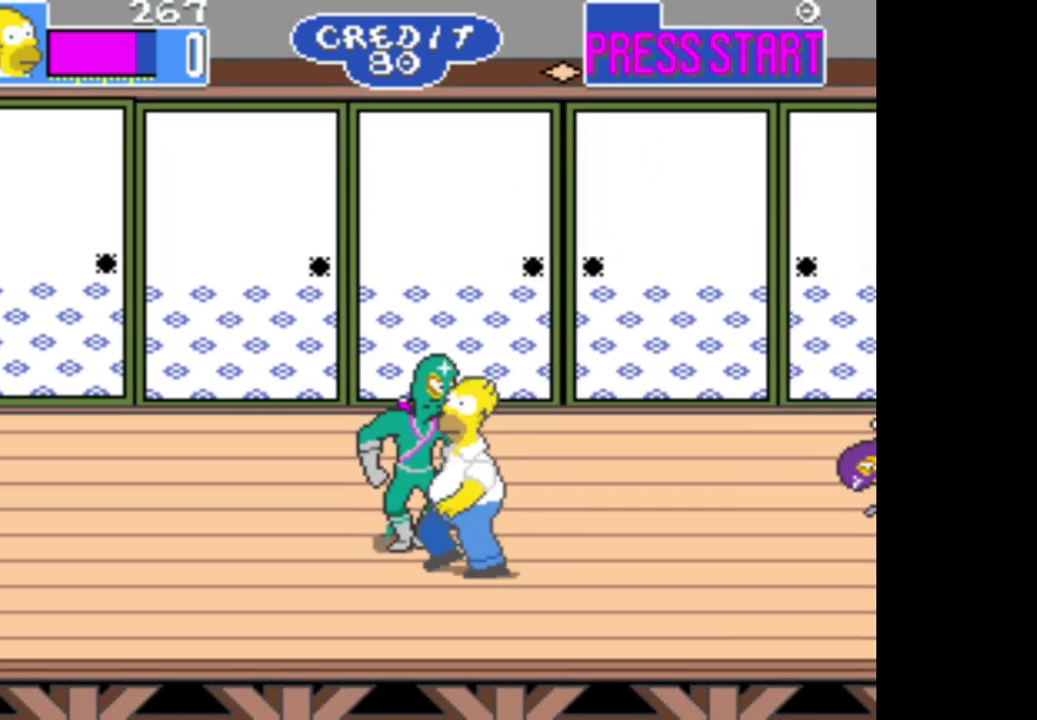
{"buttons": ["A"], "right_stick": "center", "events": [[50, "B", "up"], [167, "A", "down"], [350, "A", "up"], [500, "A", "down"]]}
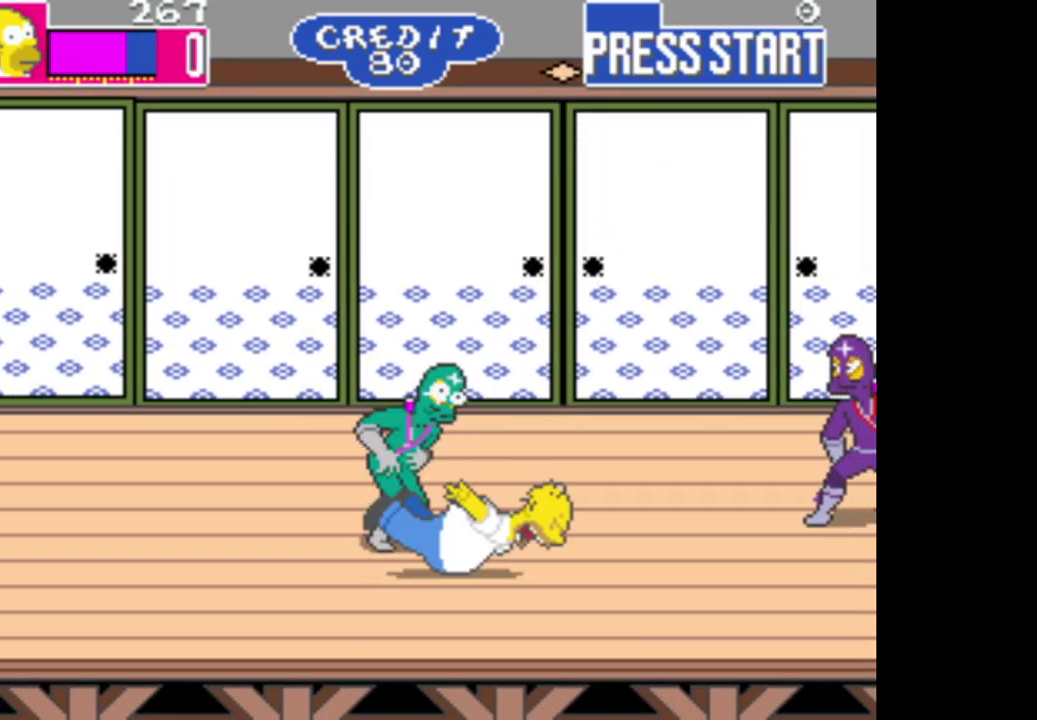
{"buttons": [], "right_stick": "center", "events": [[167, "A", "up"], [217, "A", "down"], [350, "A", "up"], [400, "A", "down"], [500, "A", "up"]]}
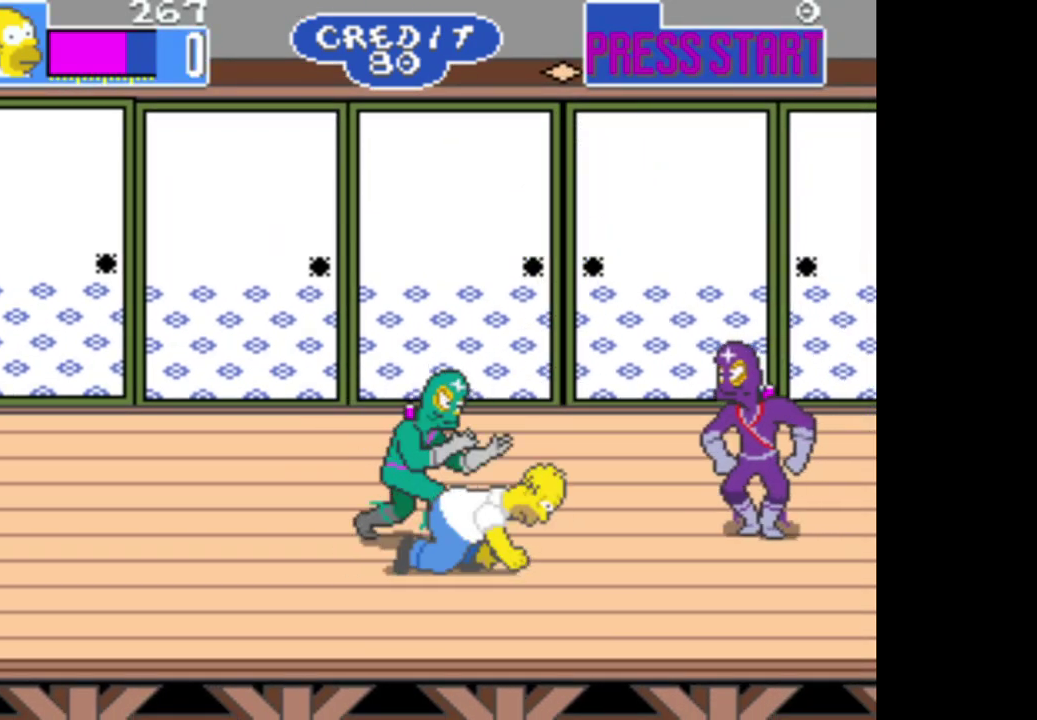
{"buttons": [], "right_stick": "center", "events": [[200, "A", "down"], [283, "A", "up"], [367, "A", "down"], [467, "A", "up"]]}
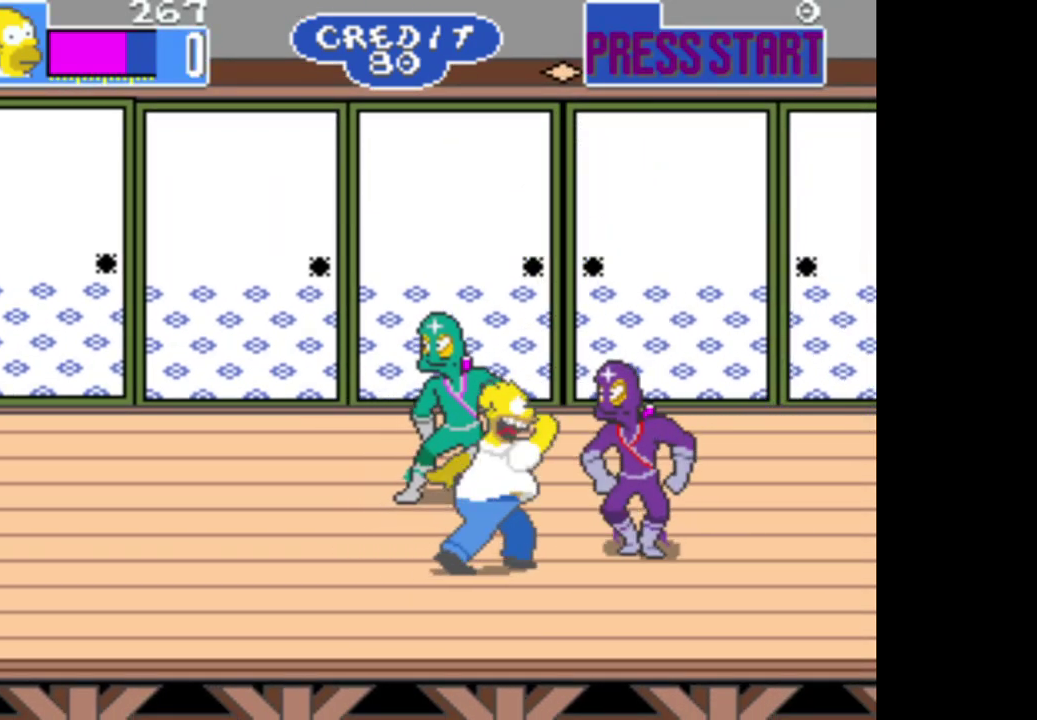
{"buttons": ["A"], "right_stick": "center", "events": [[50, "A", "down"], [150, "A", "up"], [233, "A", "down"], [333, "A", "up"], [417, "A", "down"]]}
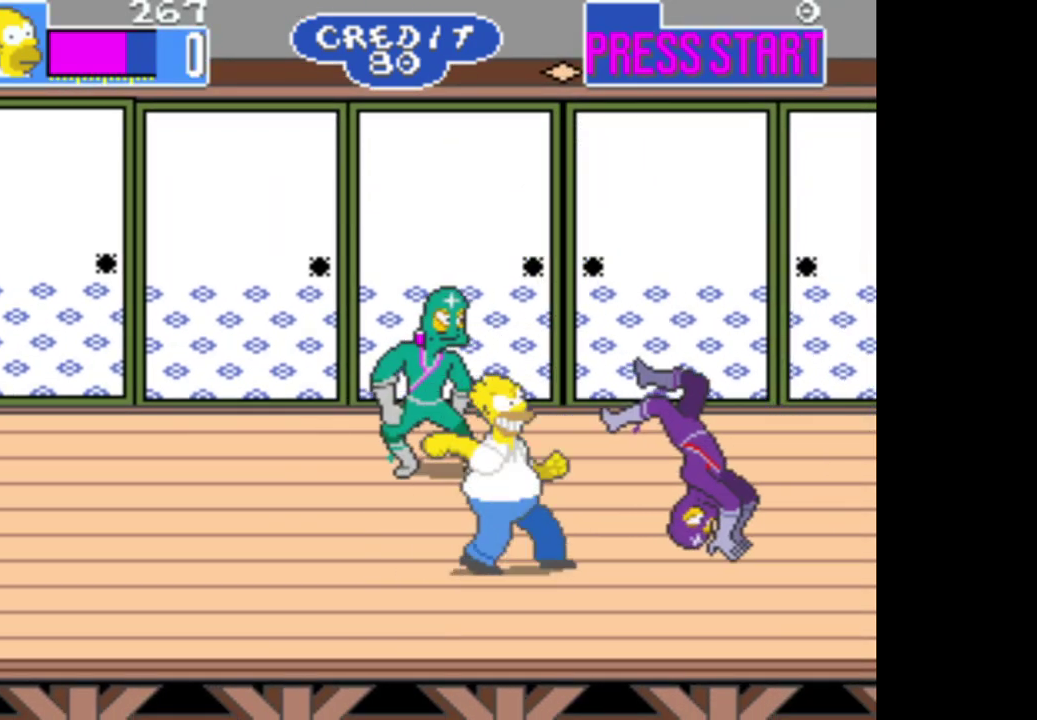
{"buttons": [], "right_stick": "center", "events": [[17, "A", "up"], [100, "A", "down"], [200, "A", "up"], [283, "A", "down"], [383, "A", "up"]]}
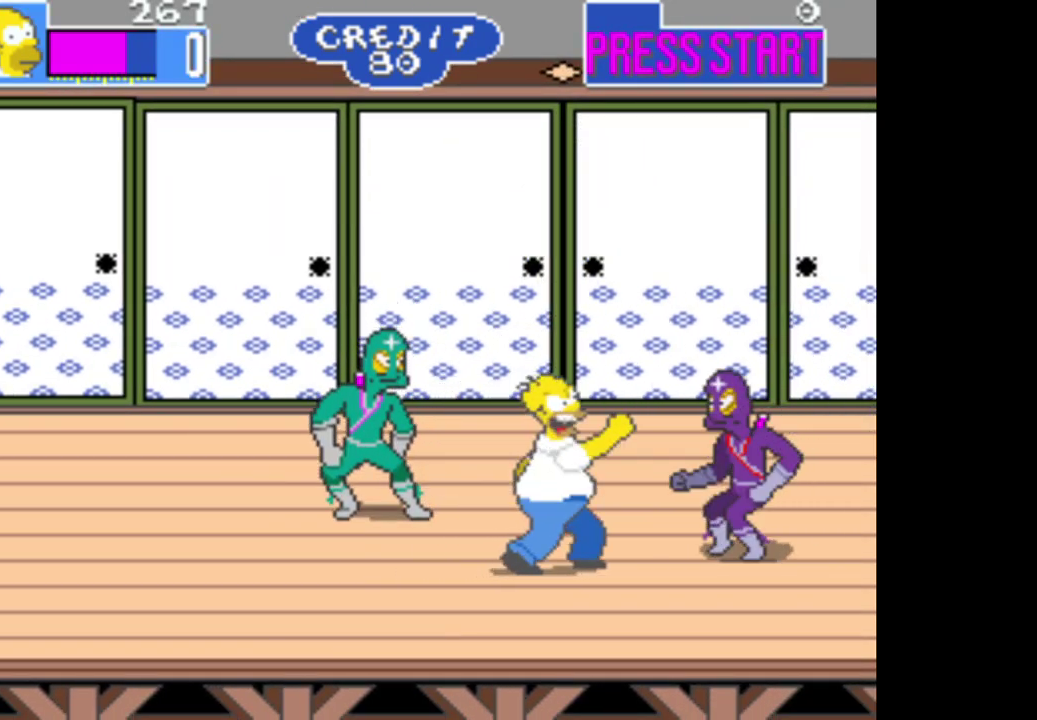
{"buttons": [], "right_stick": "center", "events": [[150, "A", "down"], [267, "A", "up"], [333, "A", "down"], [450, "A", "up"]]}